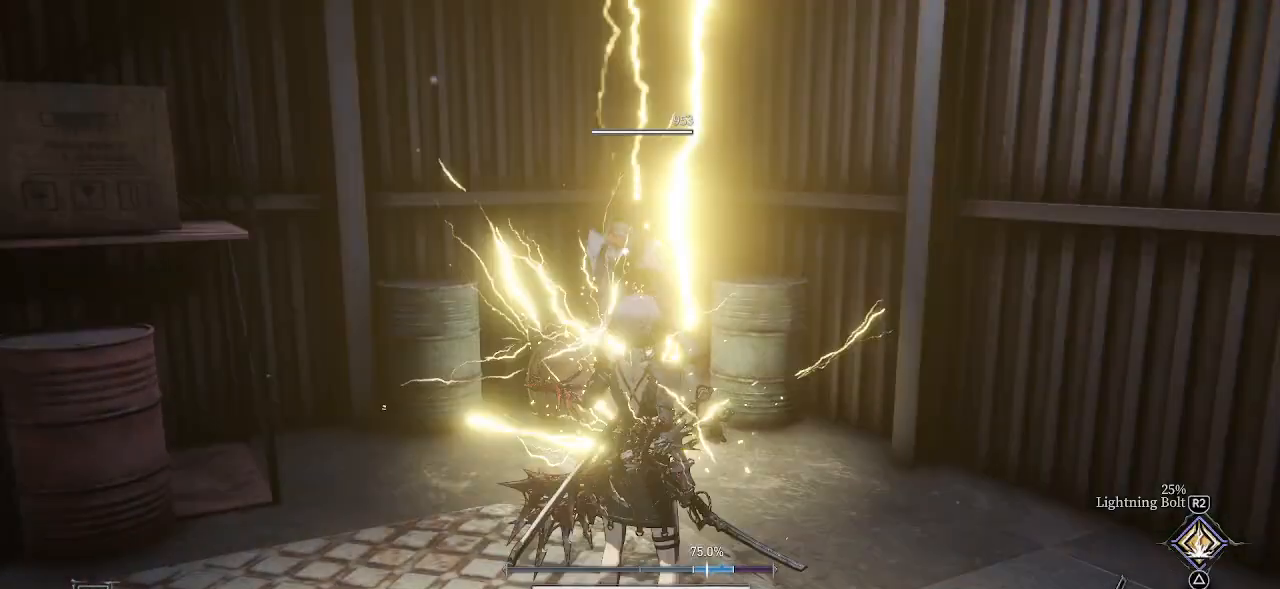
Gameplay with a controller (PlayStation layout); each line is a JSON object with the inputs held at the frame after it. "events" lists button and stick changes between this image and that frame as [ms after this image, input, new state], when the widget could be followed in between. Not read: L1 L2 L3 R1.
{"buttons": [], "left_stick": "center", "right_stick": "center", "events": [[133, "R2", "up"]]}
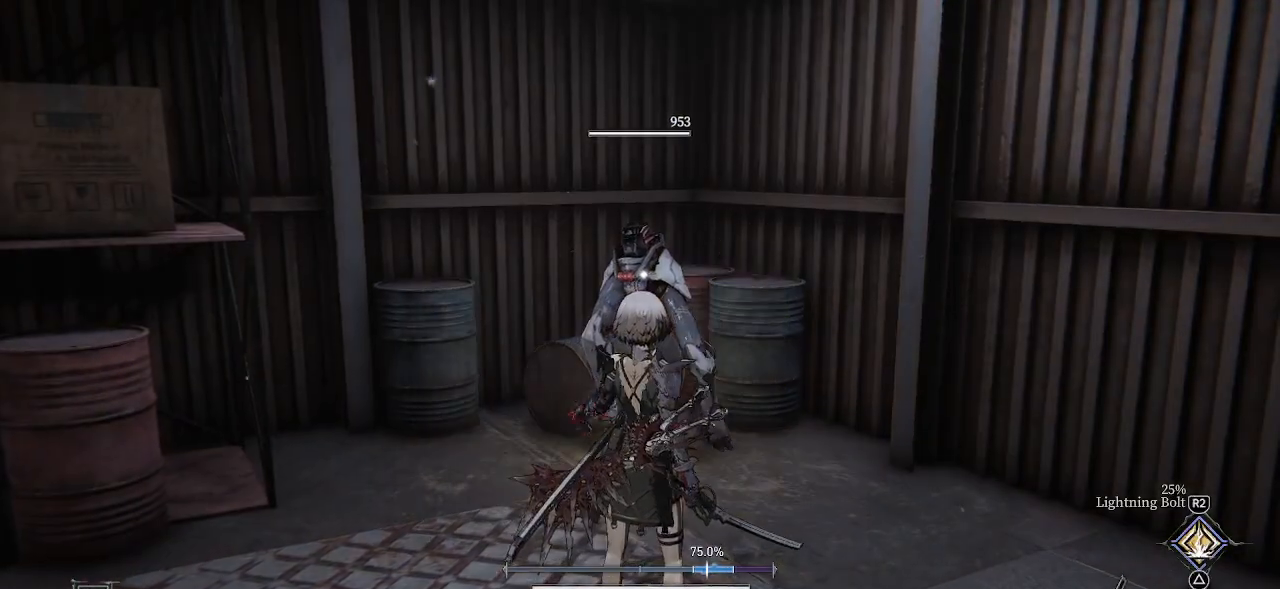
{"buttons": [], "left_stick": "down", "right_stick": "center", "events": [[350, "left_stick", "down"]]}
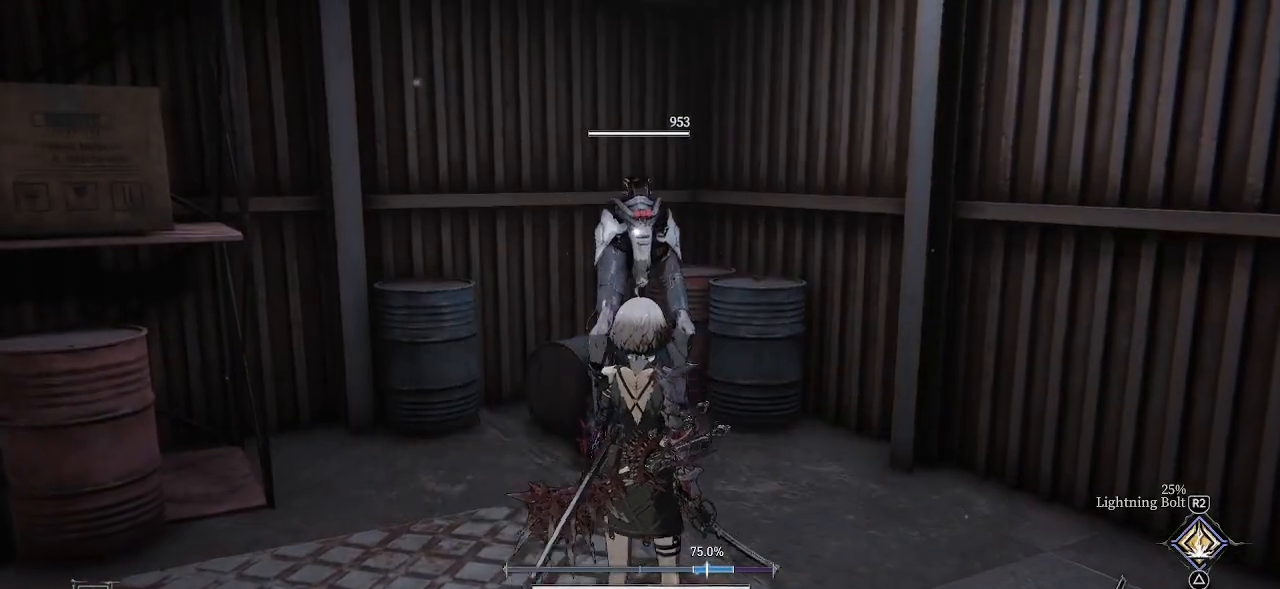
{"buttons": [], "left_stick": "down-left", "right_stick": "center", "events": [[450, "left_stick", "down-left"]]}
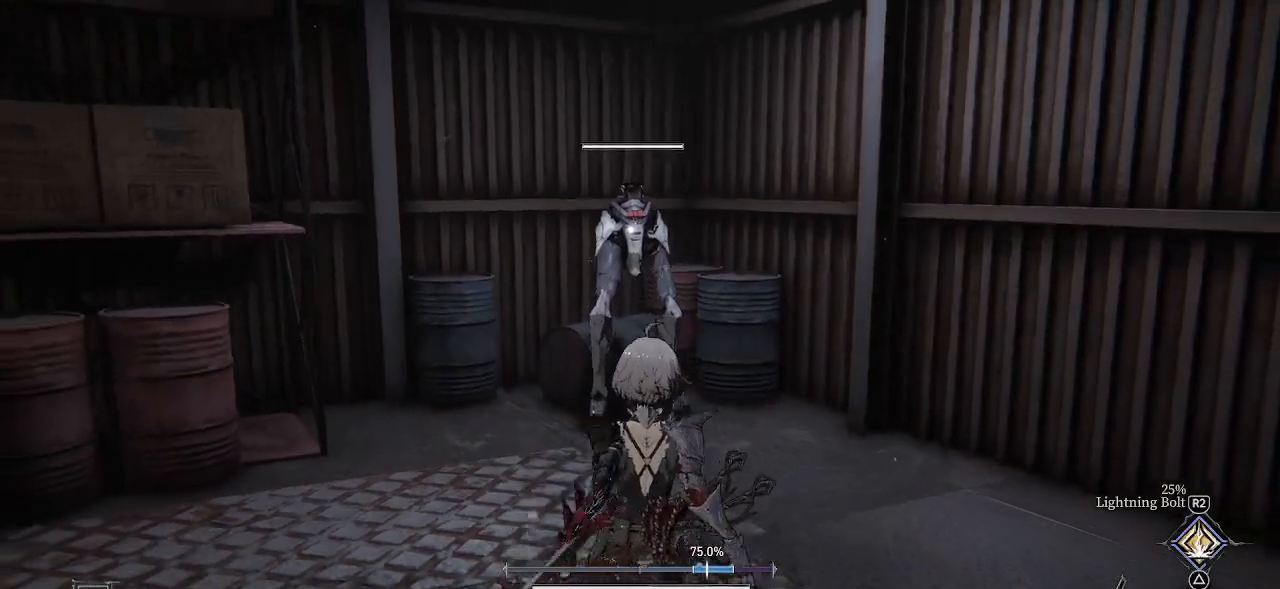
{"buttons": [], "left_stick": "down-left", "right_stick": "center", "events": []}
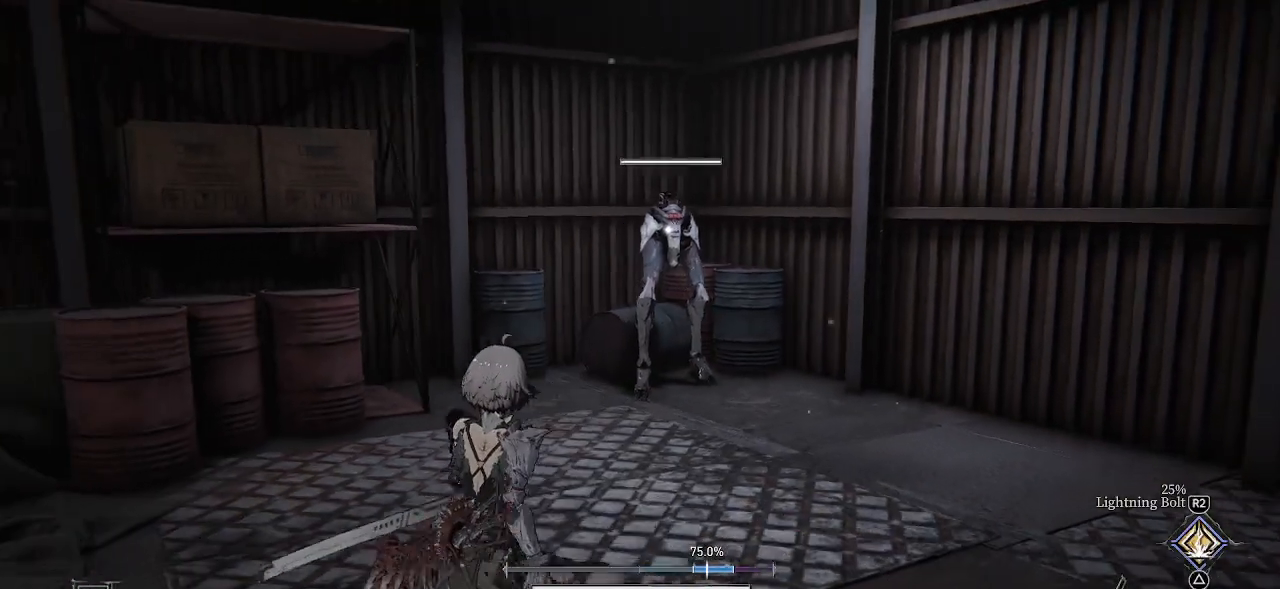
{"buttons": ["R2"], "left_stick": "center", "right_stick": "center", "events": [[17, "left_stick", "left"], [233, "left_stick", "center"], [333, "R2", "down"]]}
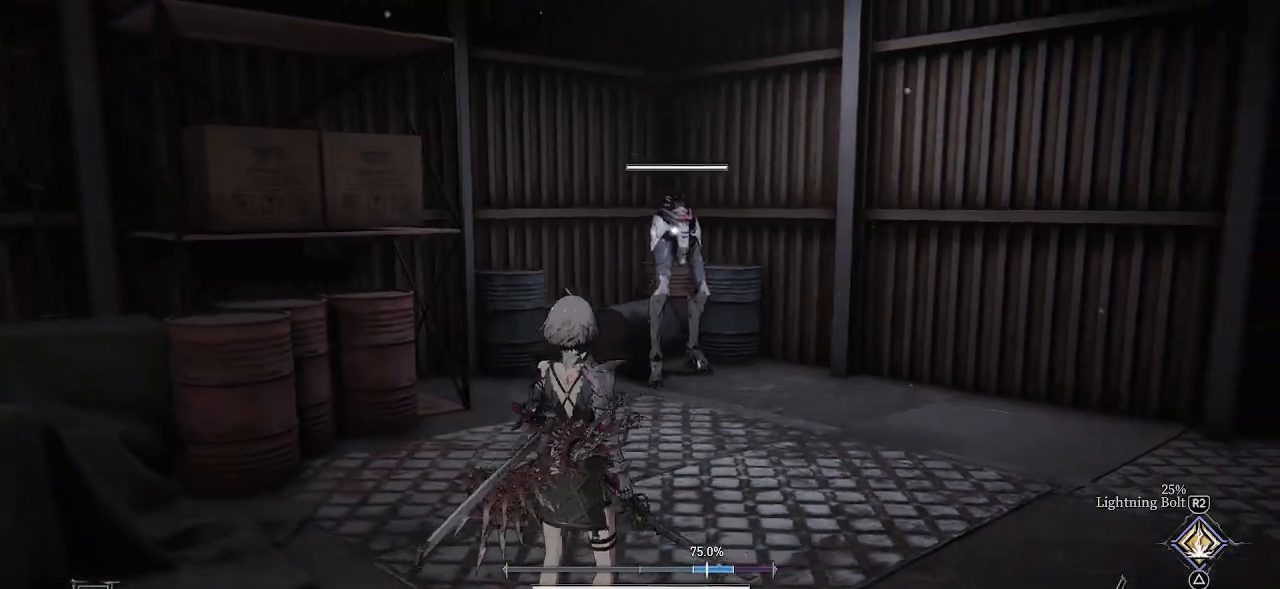
{"buttons": [], "left_stick": "center", "right_stick": "center", "events": [[17, "R2", "up"]]}
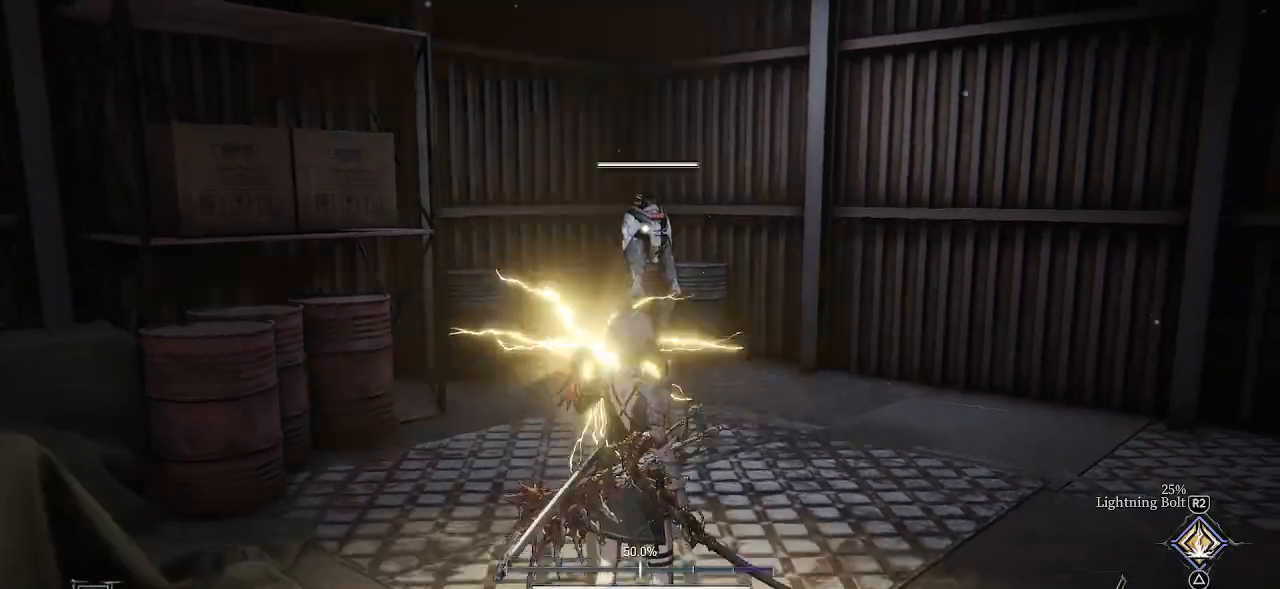
{"buttons": [], "left_stick": "center", "right_stick": "center", "events": []}
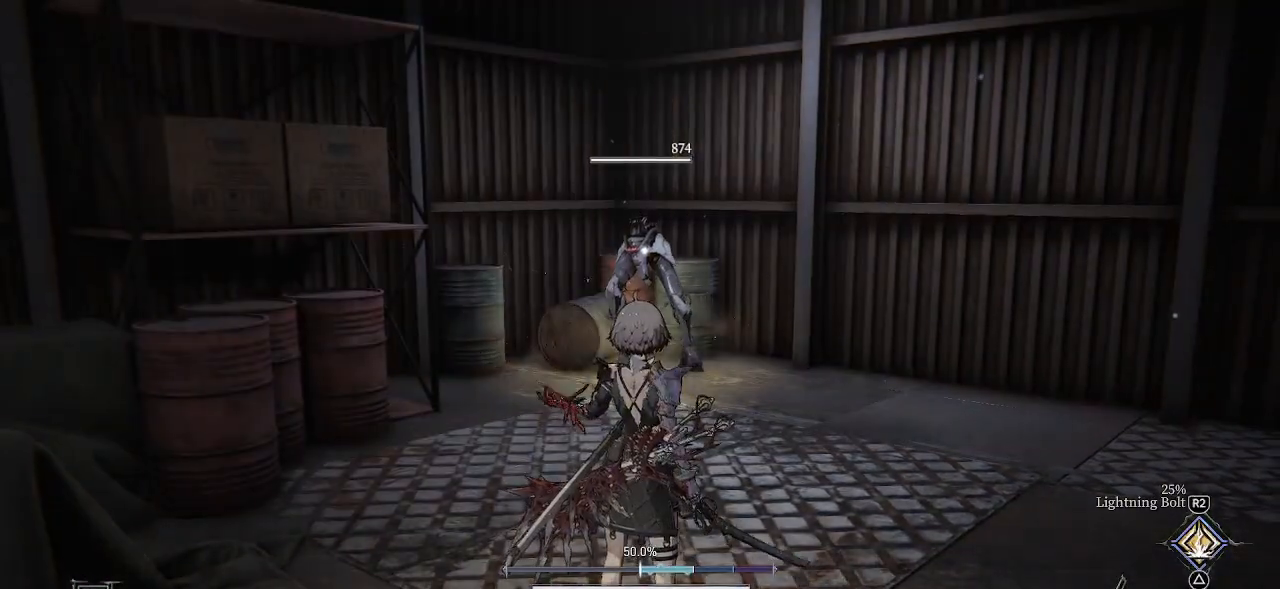
{"buttons": [], "left_stick": "up-right", "right_stick": "center", "events": [[17, "left_stick", "right"], [433, "left_stick", "up-right"]]}
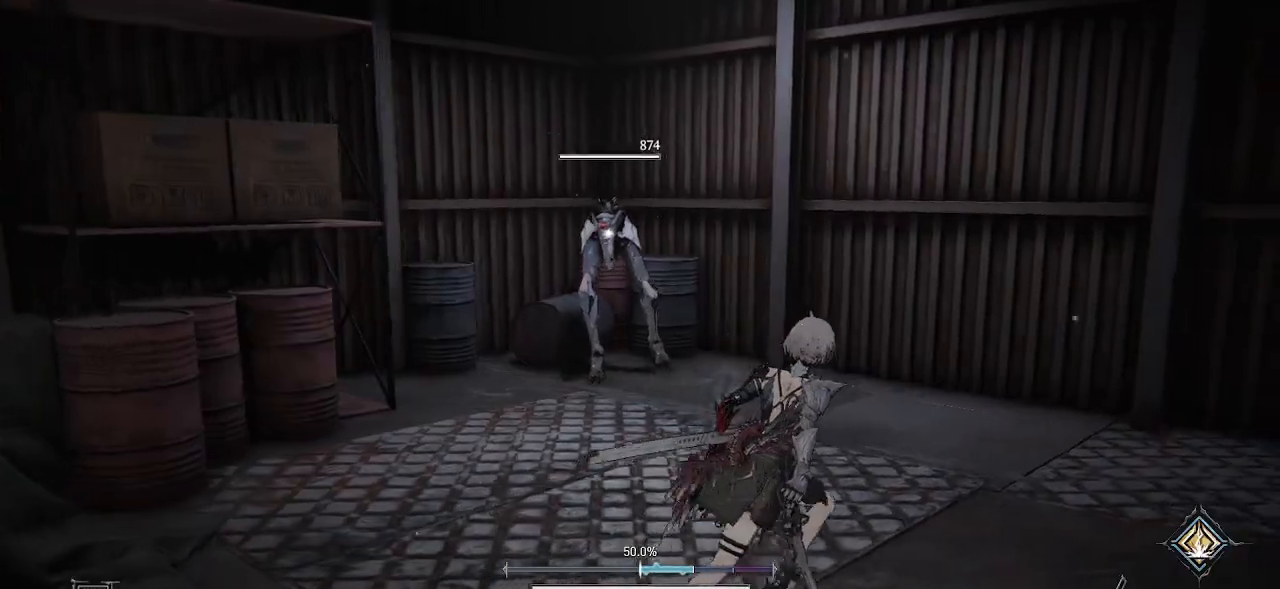
{"buttons": [], "left_stick": "up", "right_stick": "center", "events": [[333, "left_stick", "up"]]}
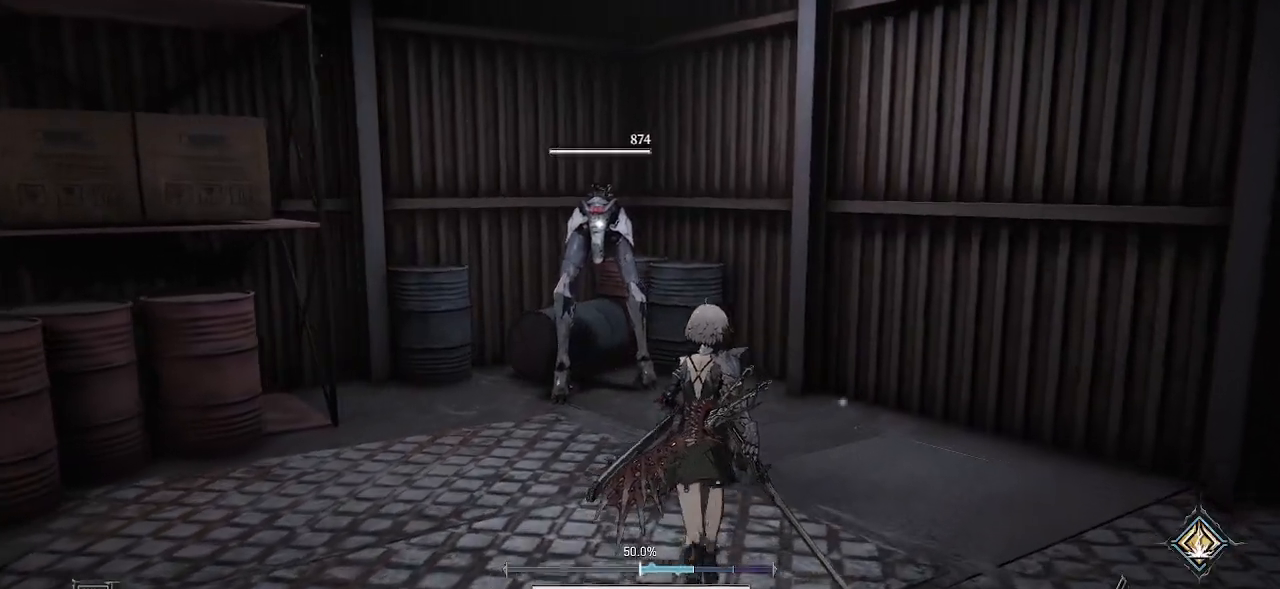
{"buttons": ["R2"], "left_stick": "up", "right_stick": "center", "events": [[450, "R2", "down"]]}
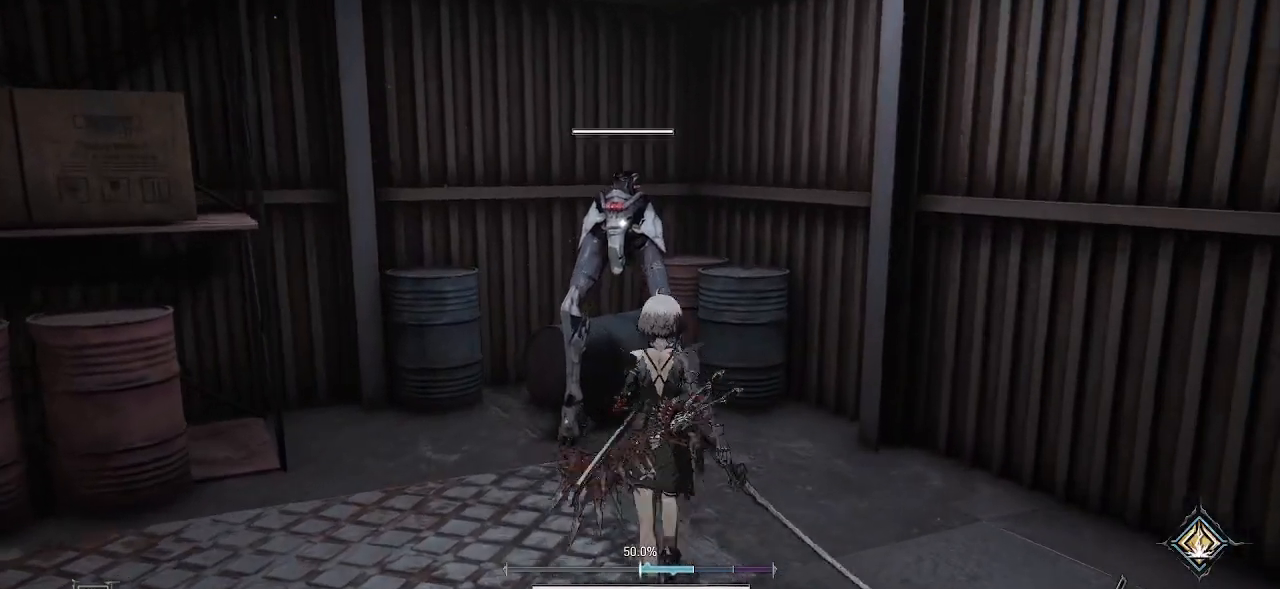
{"buttons": ["R2"], "left_stick": "center", "right_stick": "center", "events": [[17, "left_stick", "center"], [50, "R2", "up"], [183, "R2", "down"], [300, "R2", "up"], [433, "R2", "down"]]}
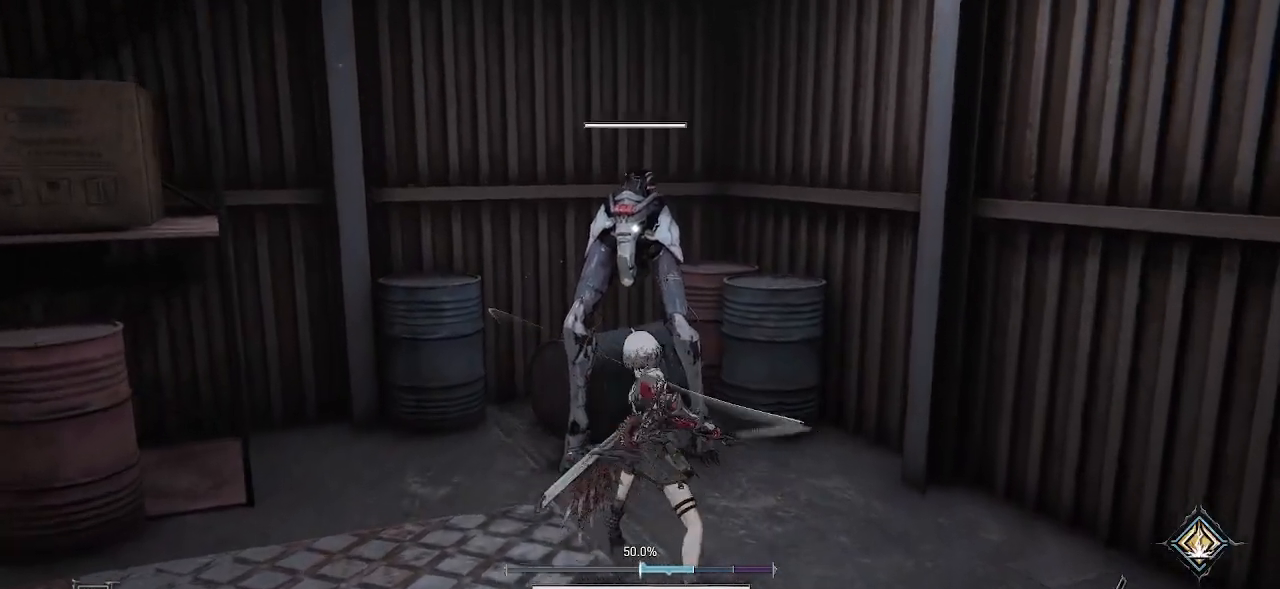
{"buttons": [], "left_stick": "center", "right_stick": "center", "events": [[50, "R2", "up"], [167, "R2", "down"], [283, "R2", "up"]]}
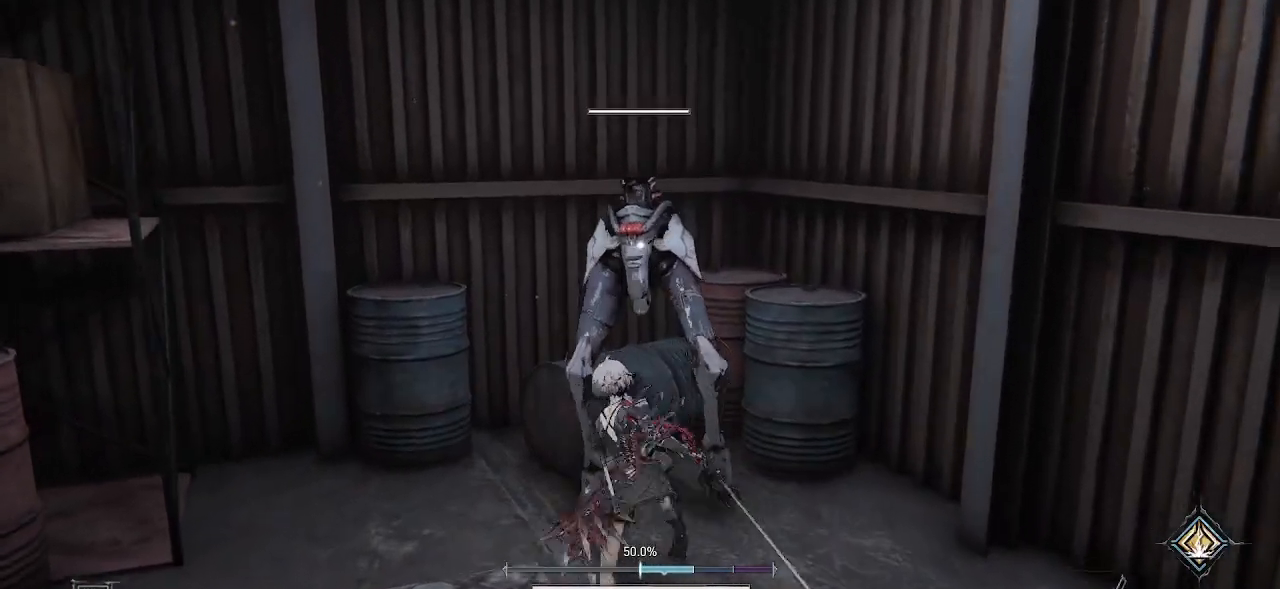
{"buttons": [], "left_stick": "center", "right_stick": "center", "events": [[300, "R2", "down"], [450, "R2", "up"]]}
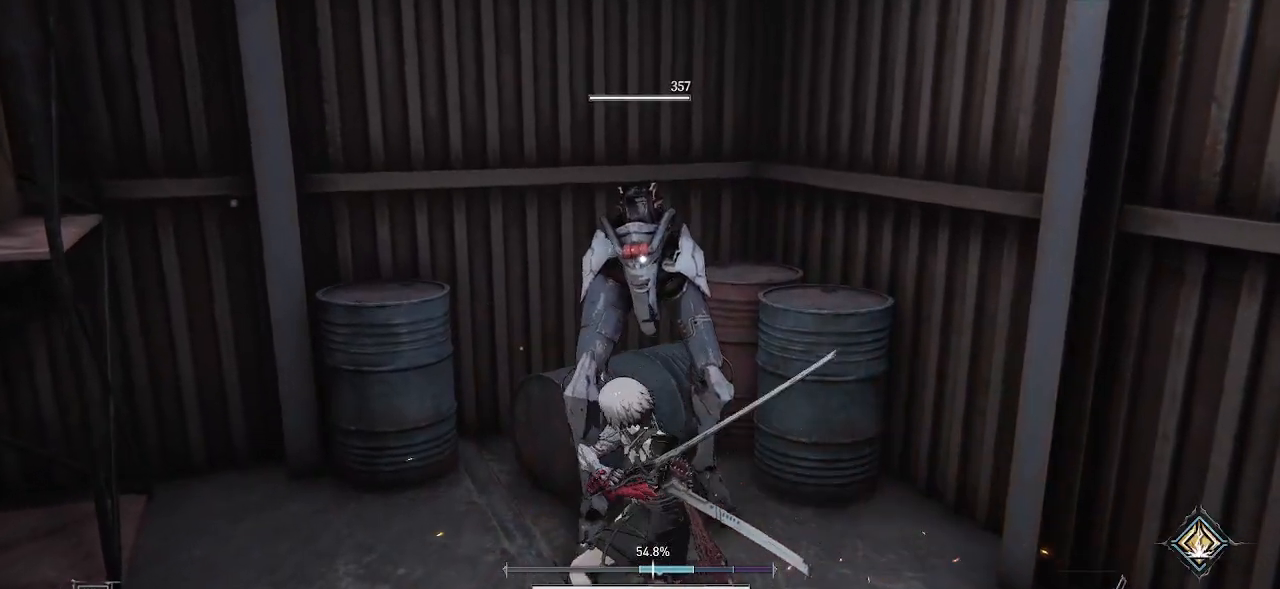
{"buttons": [], "left_stick": "center", "right_stick": "center", "events": [[100, "R2", "down"], [200, "R2", "up"], [383, "R2", "down"], [500, "R2", "up"]]}
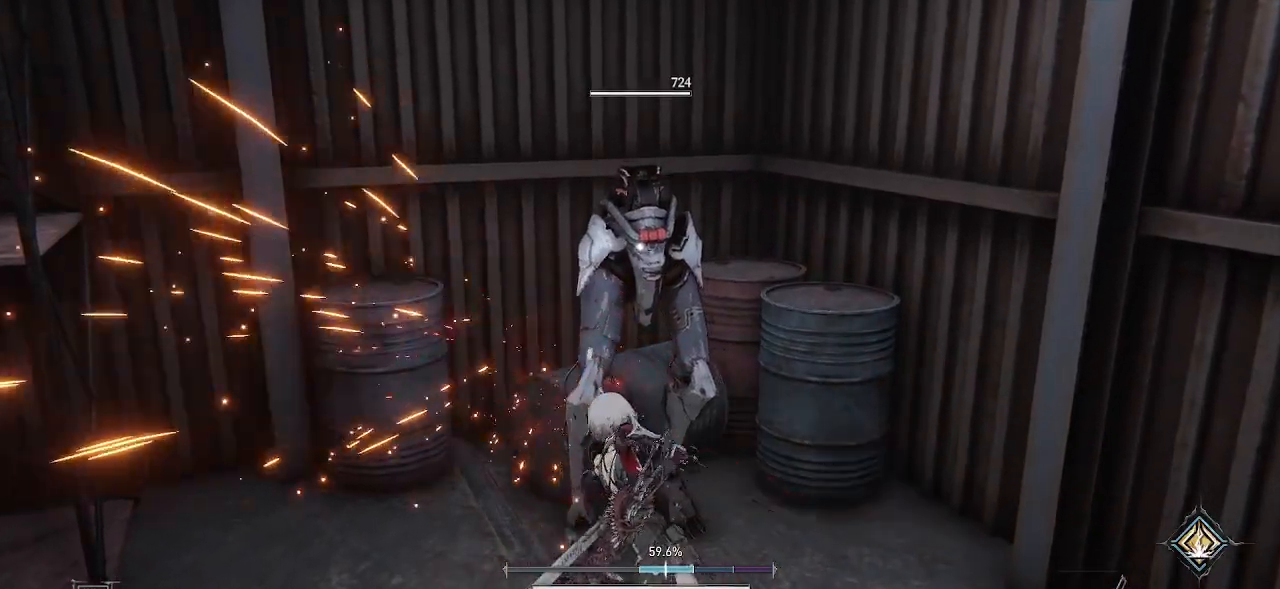
{"buttons": [], "left_stick": "center", "right_stick": "center", "events": [[200, "R2", "down"], [350, "R2", "up"]]}
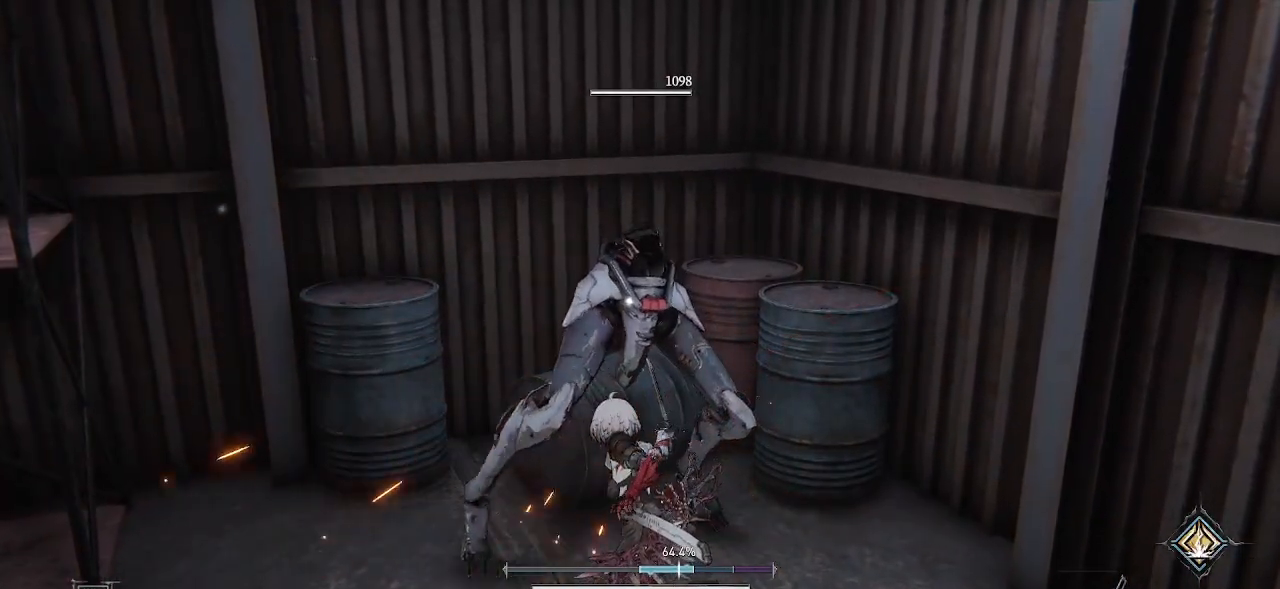
{"buttons": ["R2"], "left_stick": "center", "right_stick": "center", "events": [[333, "R2", "down"]]}
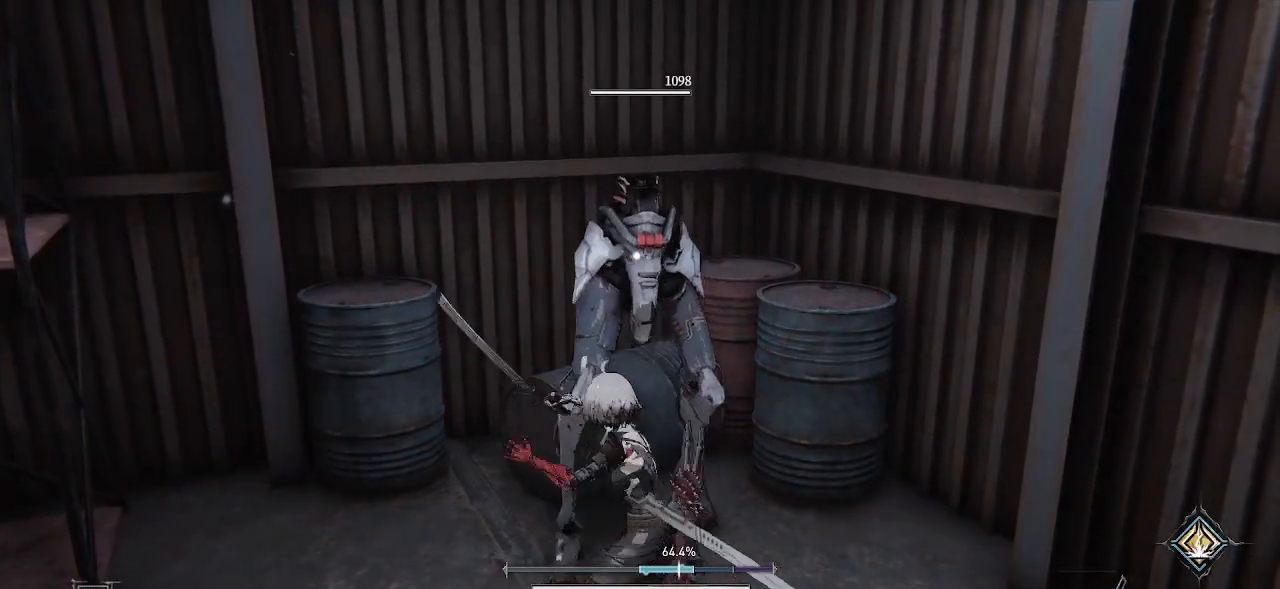
{"buttons": [], "left_stick": "center", "right_stick": "center", "events": [[17, "R2", "up"], [267, "R2", "down"], [400, "R2", "up"]]}
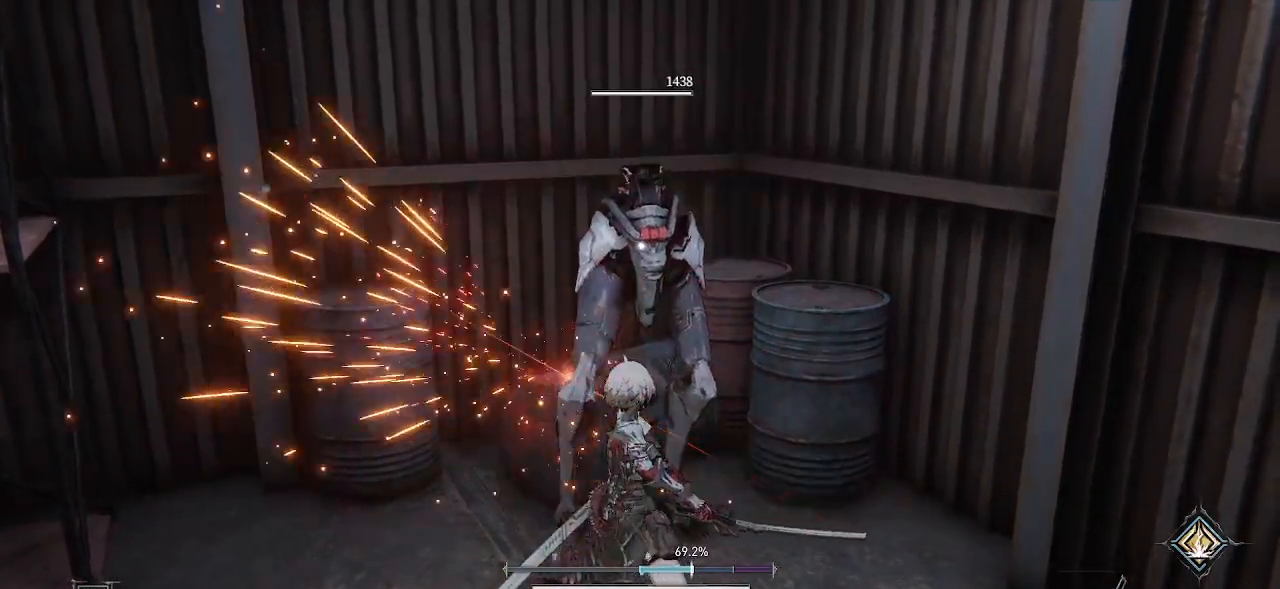
{"buttons": [], "left_stick": "center", "right_stick": "center", "events": [[50, "R2", "down"], [183, "R2", "up"], [317, "R2", "down"], [450, "R2", "up"]]}
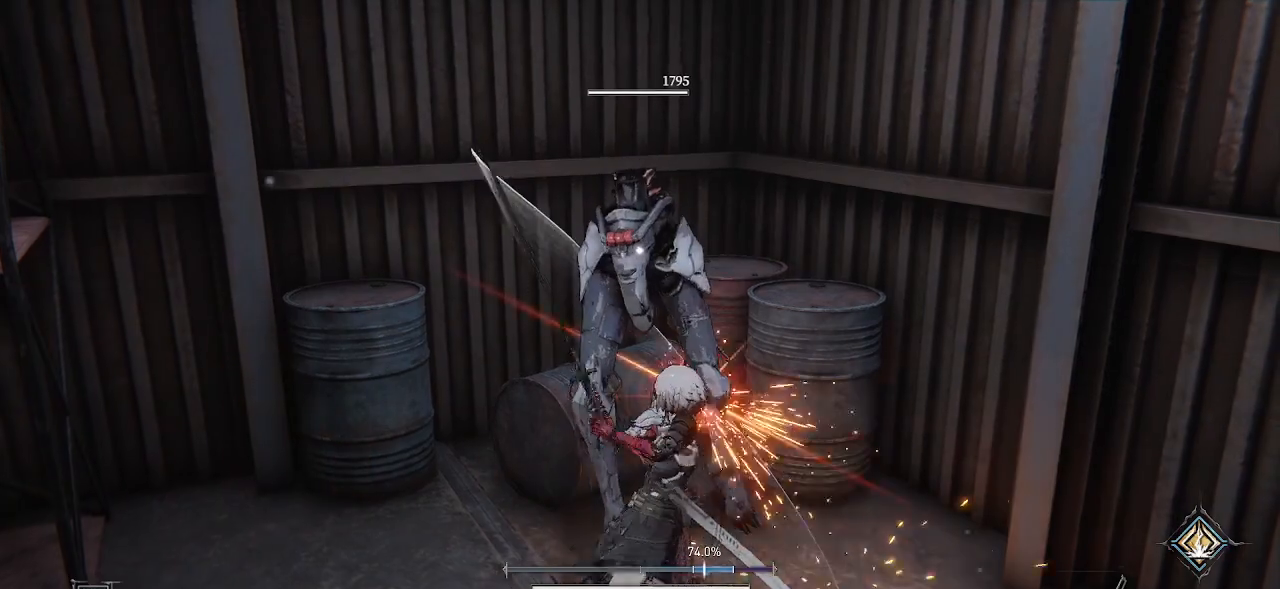
{"buttons": ["R2"], "left_stick": "center", "right_stick": "center", "events": [[83, "R2", "down"], [233, "R2", "up"], [383, "R2", "down"]]}
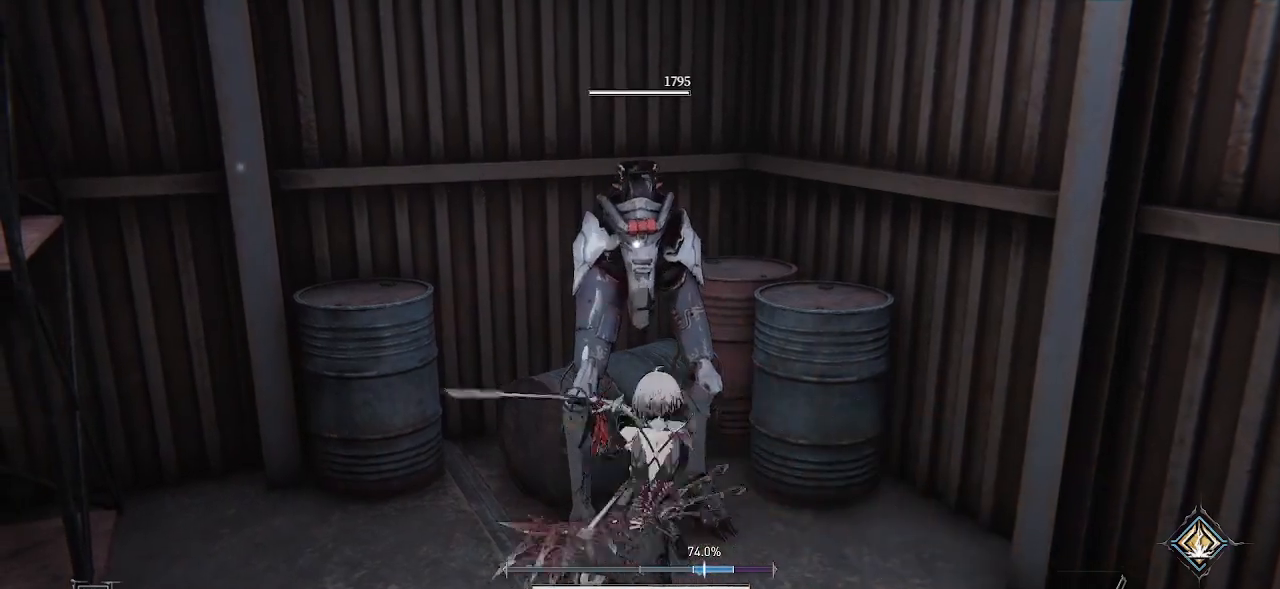
{"buttons": [], "left_stick": "center", "right_stick": "center", "events": [[33, "R2", "up"]]}
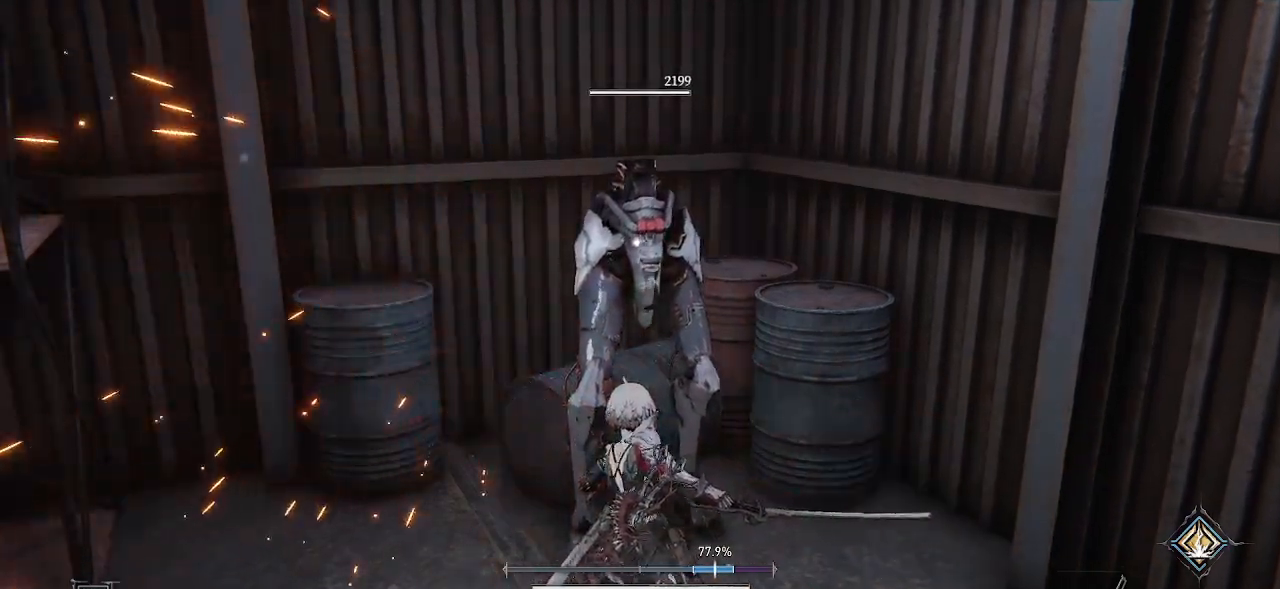
{"buttons": [], "left_stick": "down", "right_stick": "center", "events": [[350, "left_stick", "down"]]}
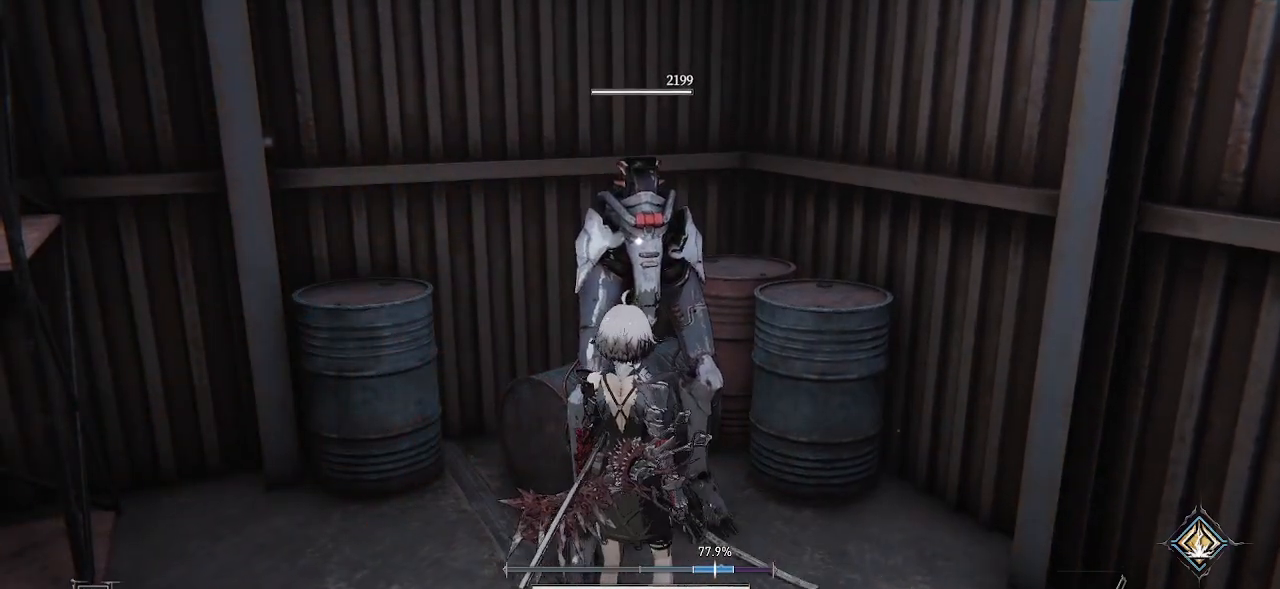
{"buttons": [], "left_stick": "down", "right_stick": "center", "events": [[117, "DPAD_RIGHT", "down"], [133, "DPAD_RIGHT", "up"]]}
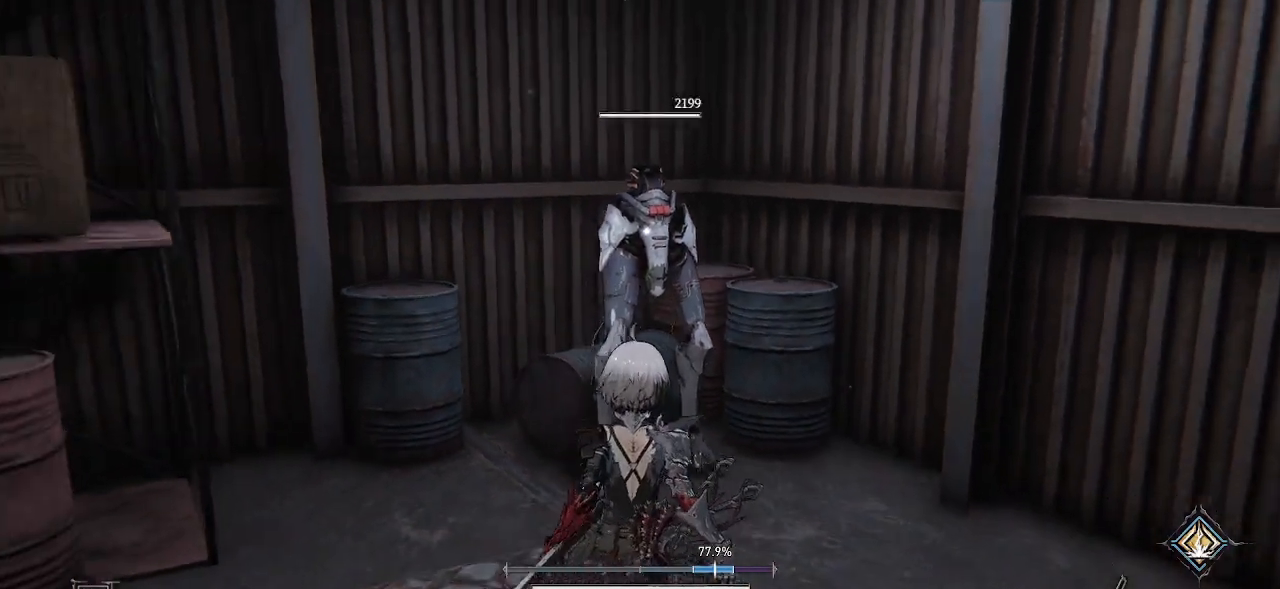
{"buttons": [], "left_stick": "down", "right_stick": "center", "events": []}
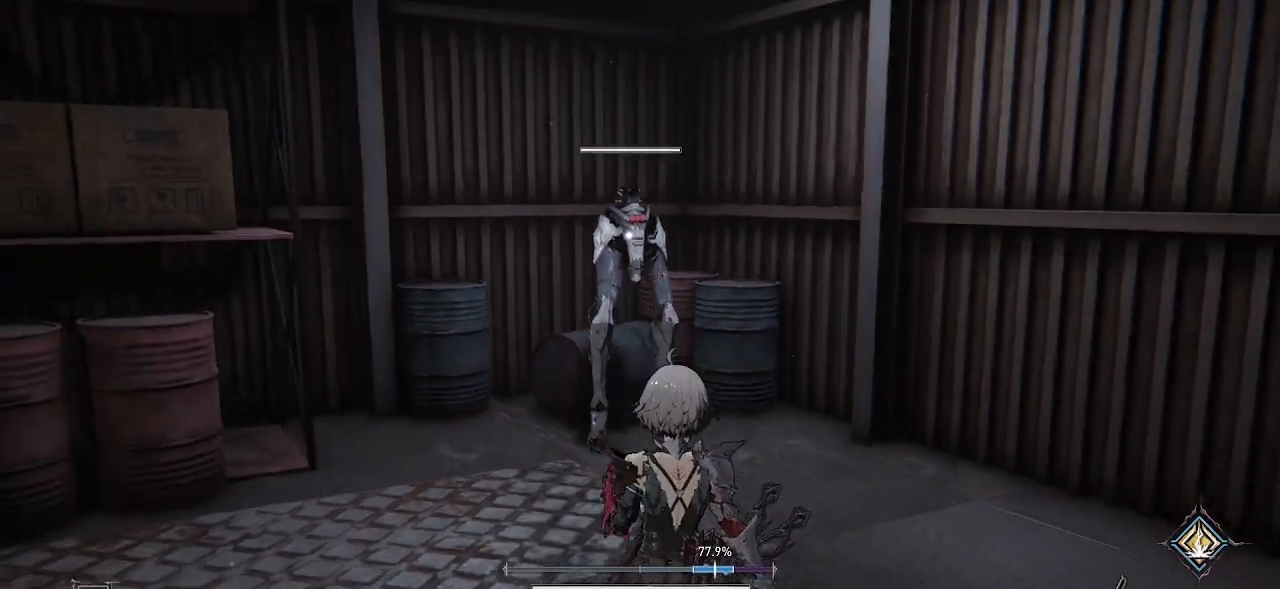
{"buttons": [], "left_stick": "up", "right_stick": "center", "events": [[117, "left_stick", "down-right"], [333, "left_stick", "up-right"], [467, "left_stick", "up"]]}
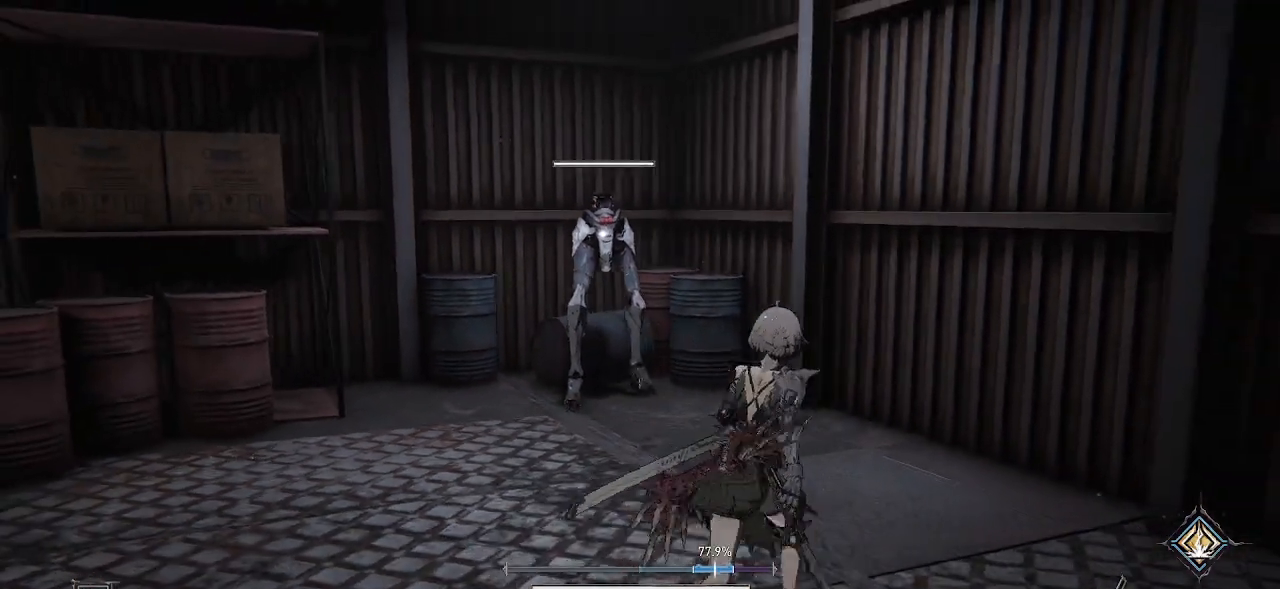
{"buttons": [], "left_stick": "left", "right_stick": "center", "events": [[50, "left_stick", "up-left"], [167, "left_stick", "left"]]}
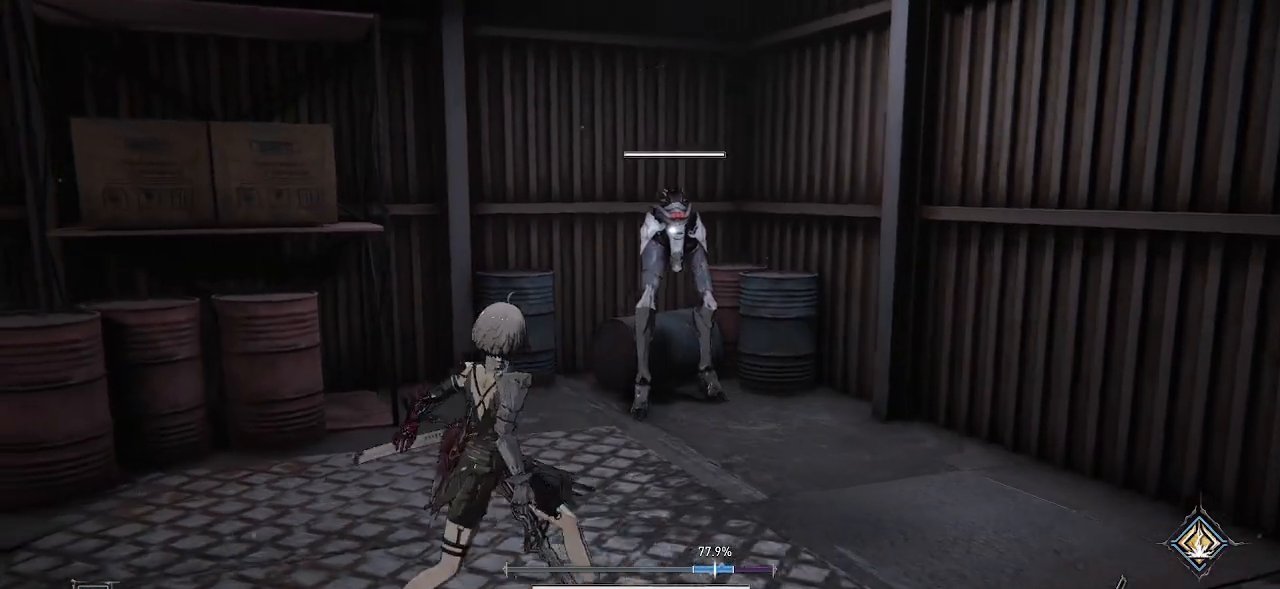
{"buttons": [], "left_stick": "right", "right_stick": "center", "events": [[333, "left_stick", "down-right"], [433, "left_stick", "right"]]}
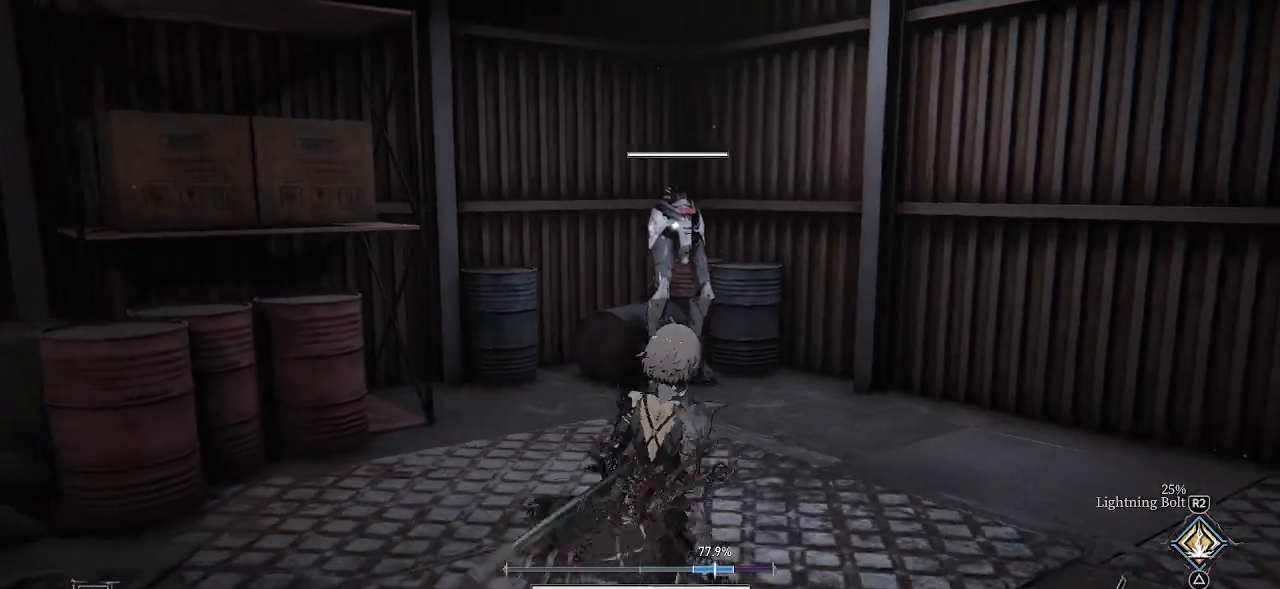
{"buttons": [], "left_stick": "up", "right_stick": "center", "events": [[33, "left_stick", "up-right"], [183, "left_stick", "up"]]}
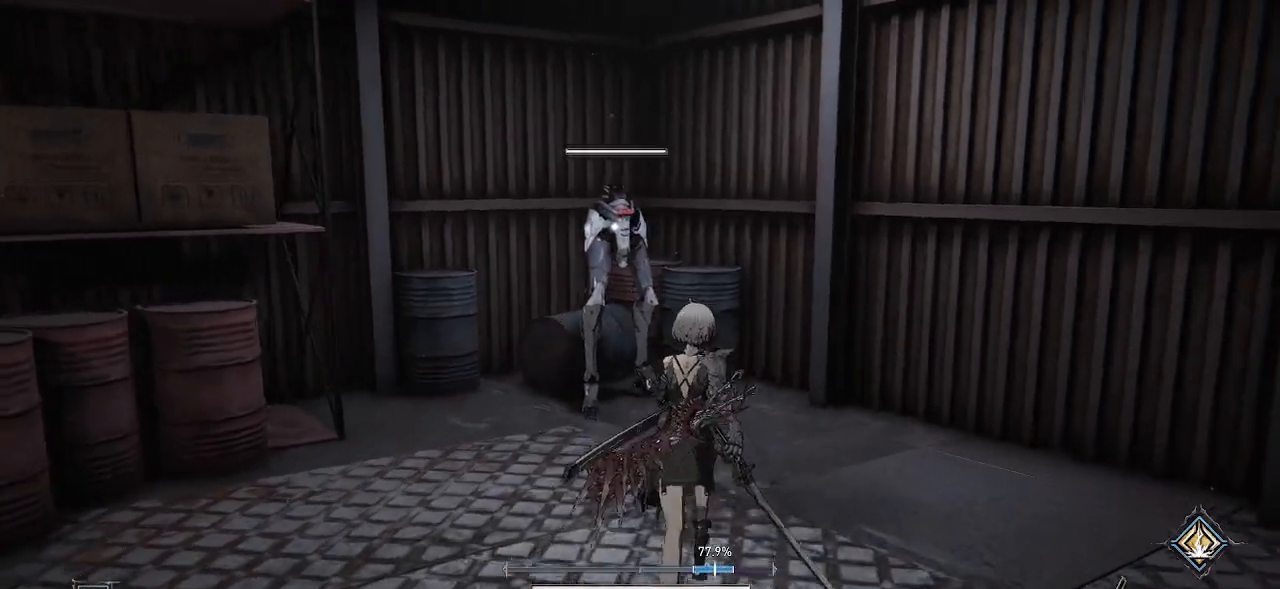
{"buttons": [], "left_stick": "up", "right_stick": "center", "events": []}